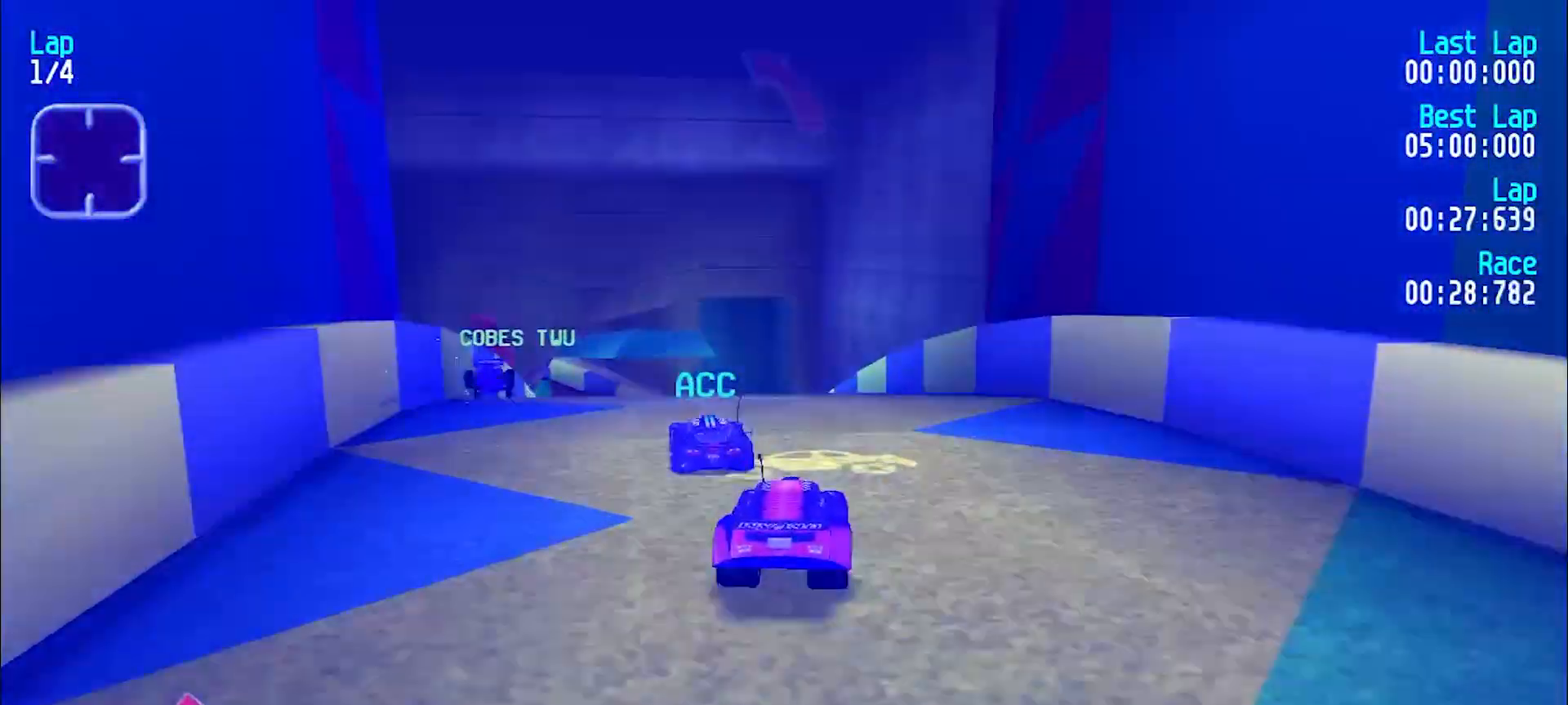
Gameplay with keyboard; each line is a JSON object with the keys held at the frame after it. "events" lists presses ("down") and releases ("up") of "d", "e", "u" and "y" between this image and that frame as [ms after this image, input, new state], when the widget could be followed in between. No other keys are recorded. Mouse input is not recorded.
{"keys": ["e", "y"], "events": [[217, "y", "down"], [350, "y", "up"], [400, "y", "down"]]}
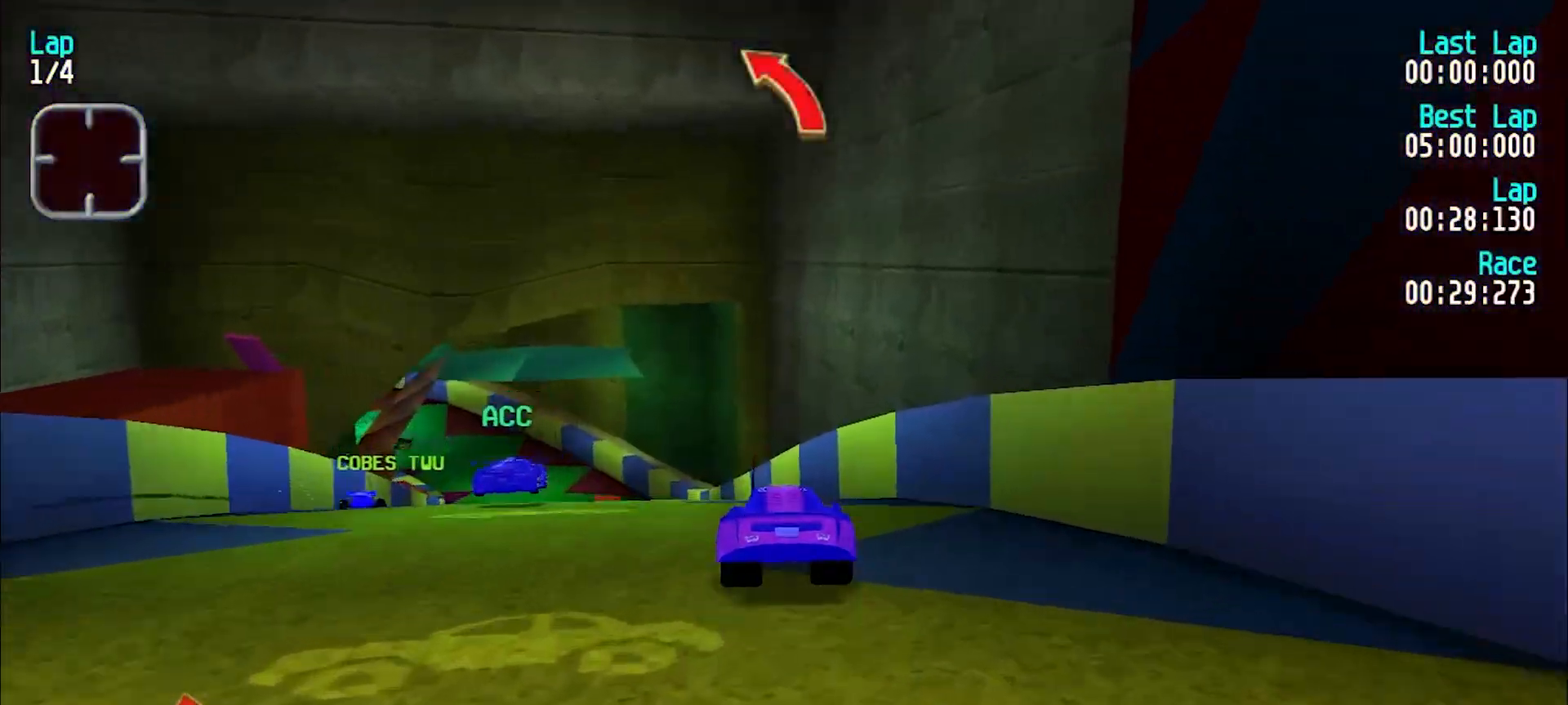
{"keys": ["e", "y"], "events": [[33, "y", "up"], [83, "y", "down"], [183, "y", "up"], [267, "u", "down"], [417, "u", "up"], [467, "y", "down"]]}
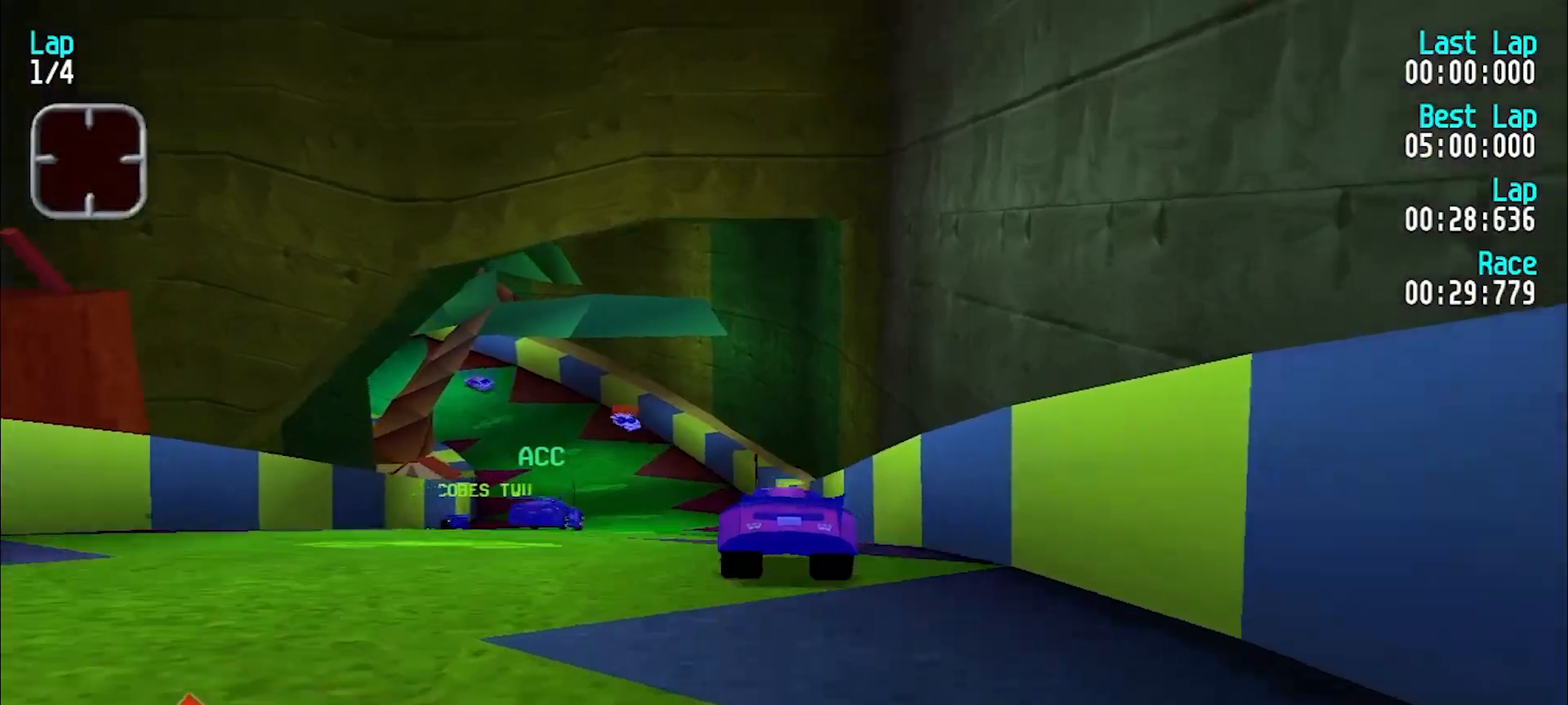
{"keys": ["e", "u"], "events": [[250, "y", "up"], [467, "u", "down"]]}
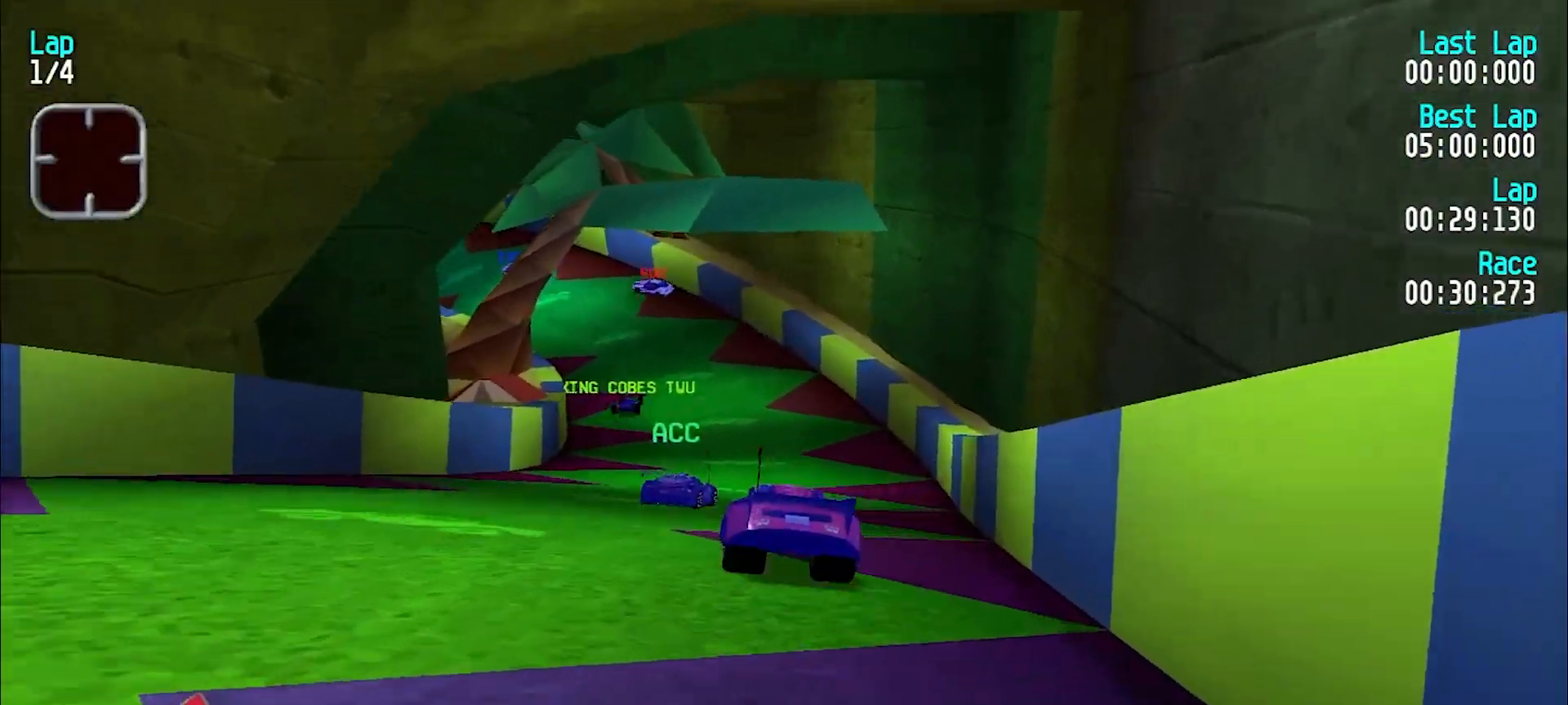
{"keys": ["e"], "events": [[400, "u", "up"]]}
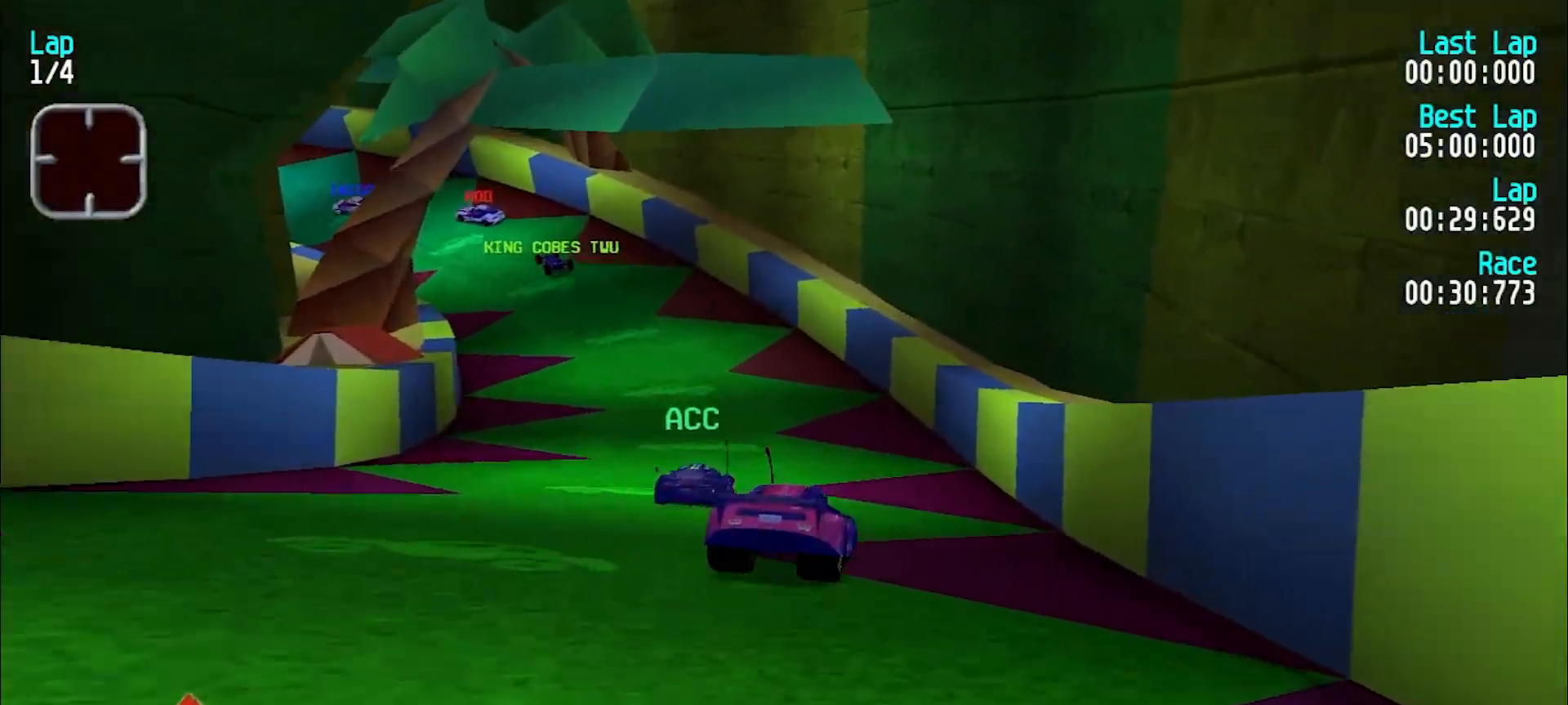
{"keys": ["e", "y"], "events": [[50, "y", "down"], [283, "y", "up"], [317, "y", "down"]]}
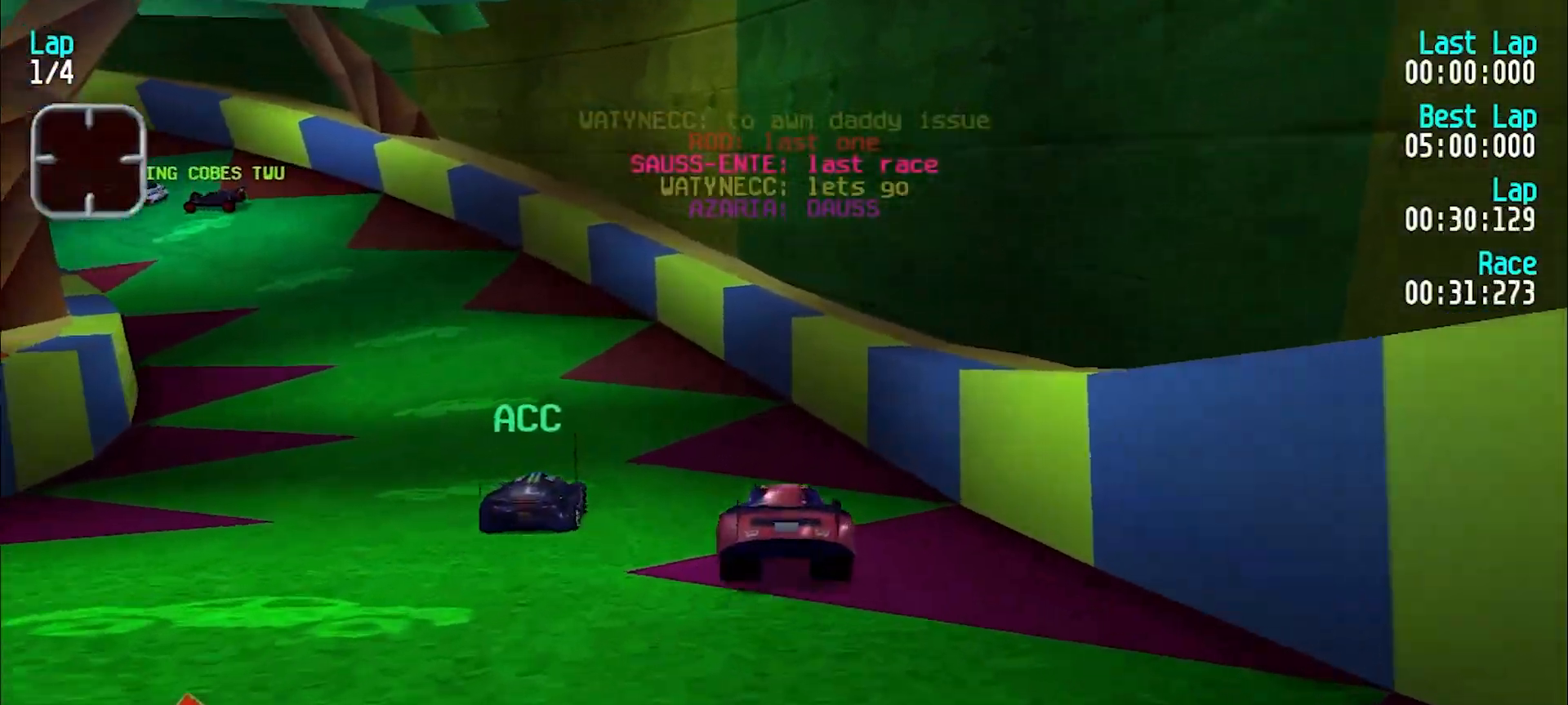
{"keys": ["e"], "events": [[150, "y", "up"], [200, "y", "down"], [483, "y", "up"]]}
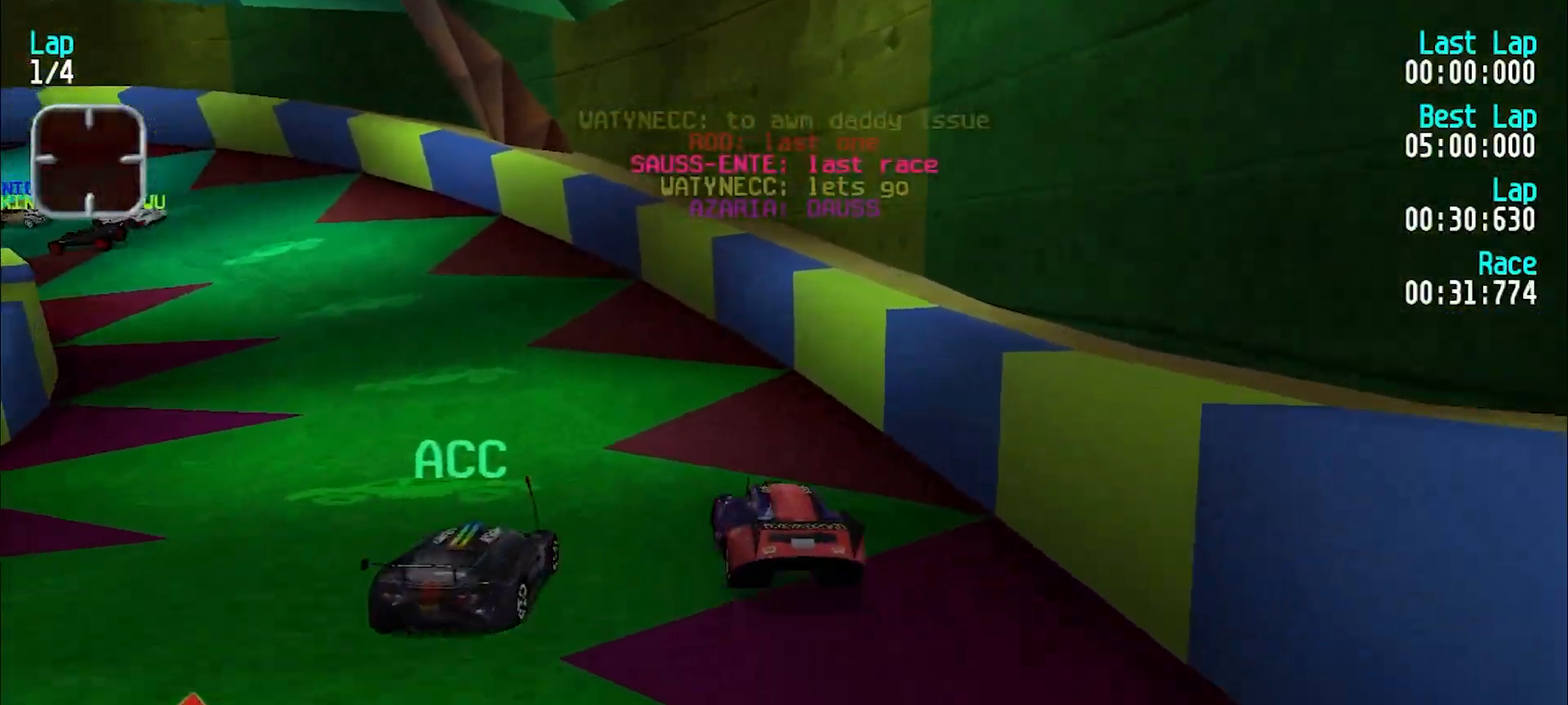
{"keys": ["e", "y"], "events": [[17, "y", "down"], [317, "y", "up"], [350, "y", "down"]]}
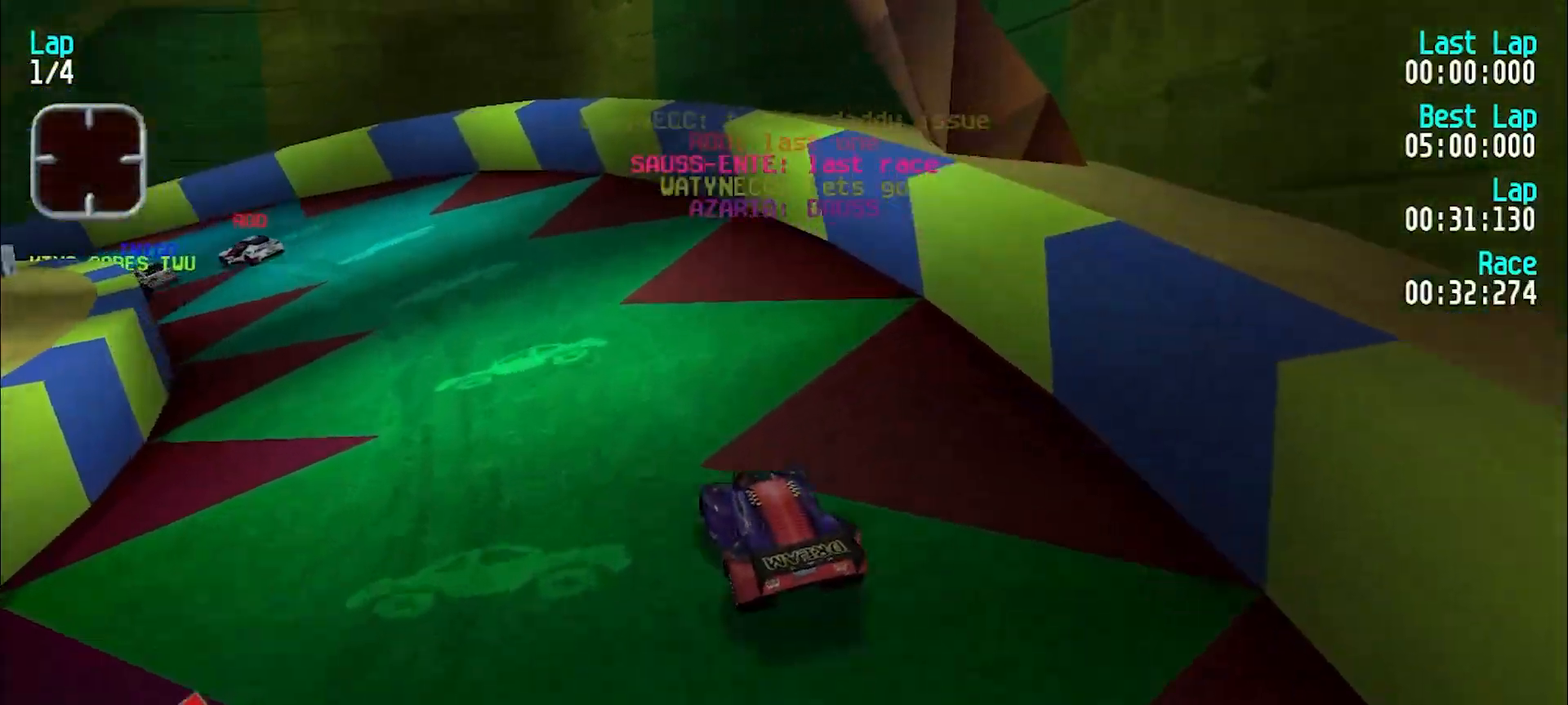
{"keys": ["y"], "events": [[333, "e", "up"]]}
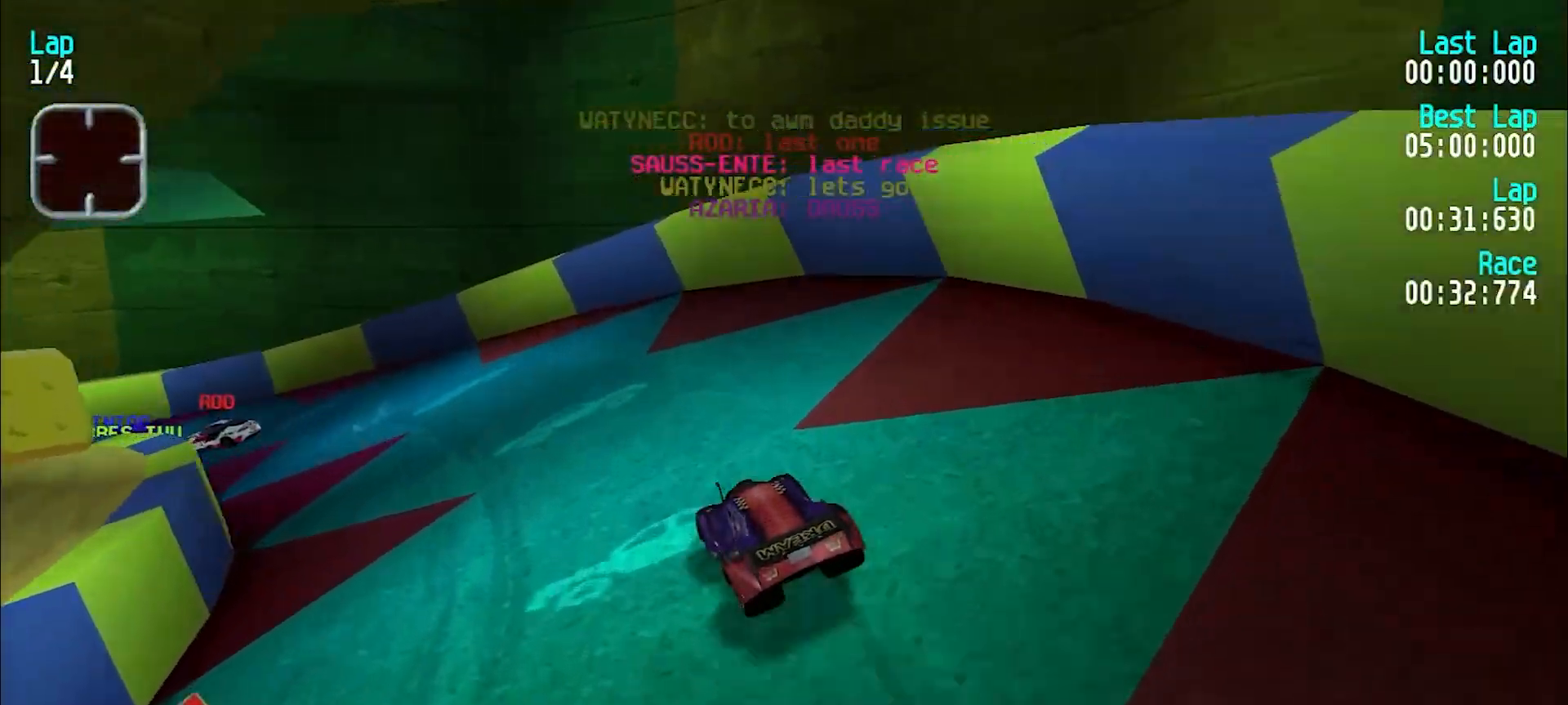
{"keys": ["e", "y"], "events": [[100, "e", "down"], [150, "e", "up"], [283, "e", "down"]]}
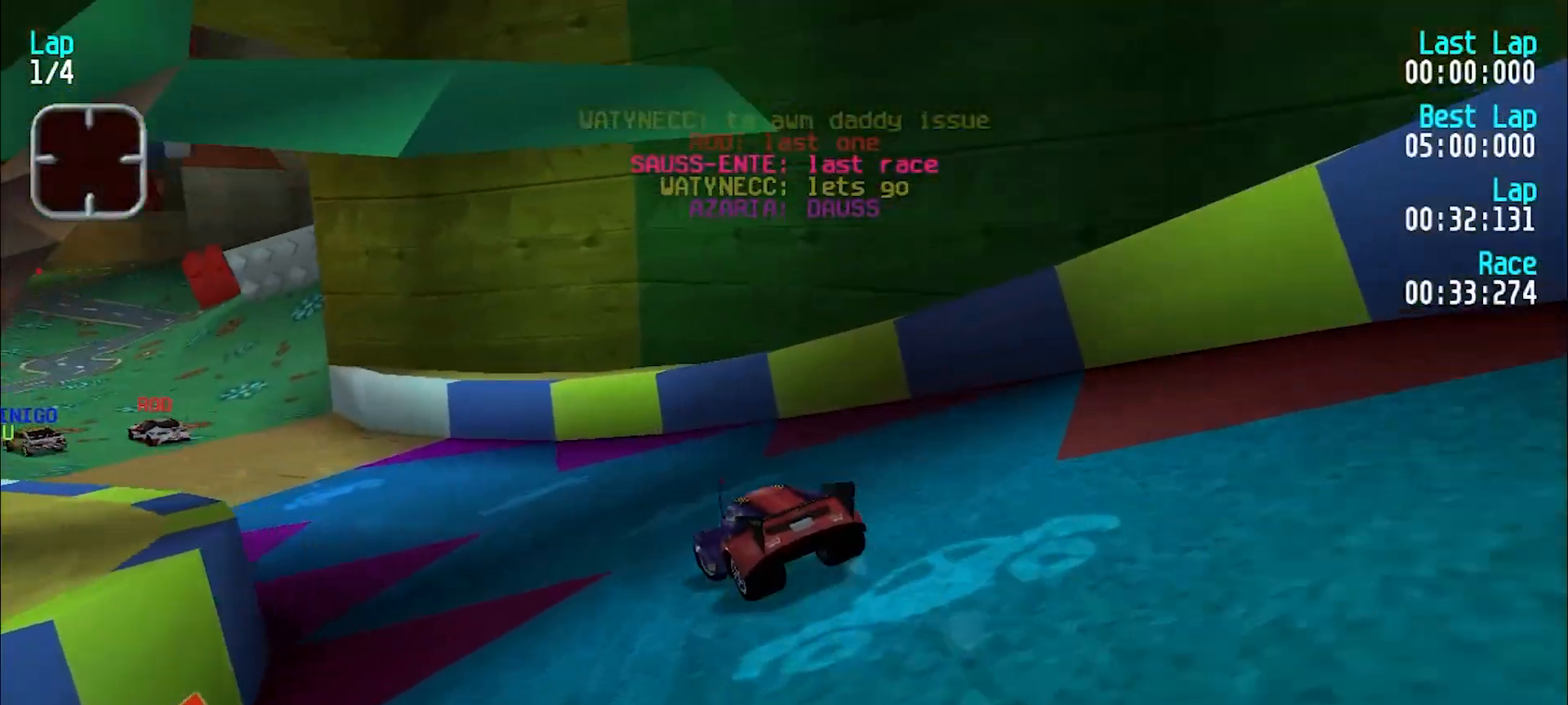
{"keys": ["e"], "events": [[217, "y", "up"], [300, "y", "down"], [400, "y", "up"]]}
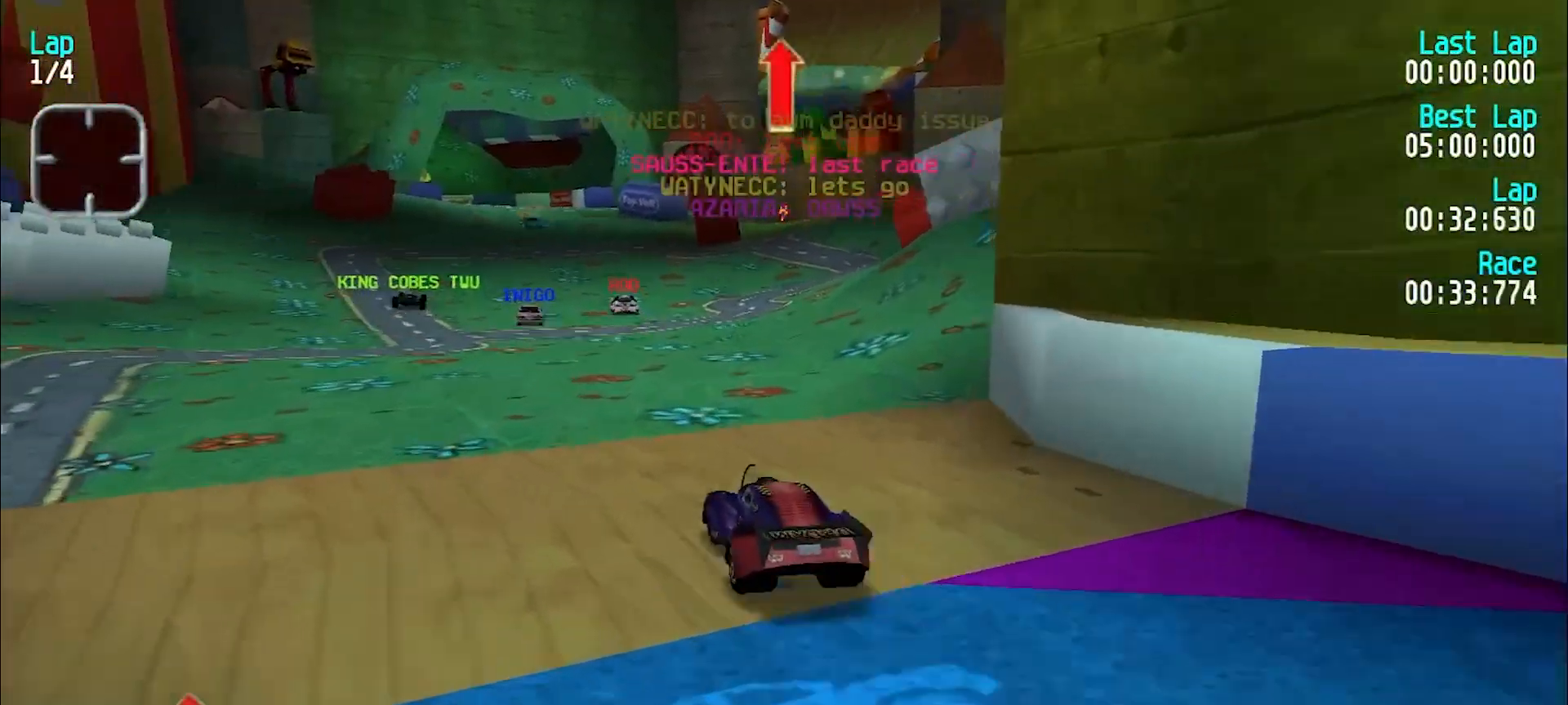
{"keys": ["e"], "events": []}
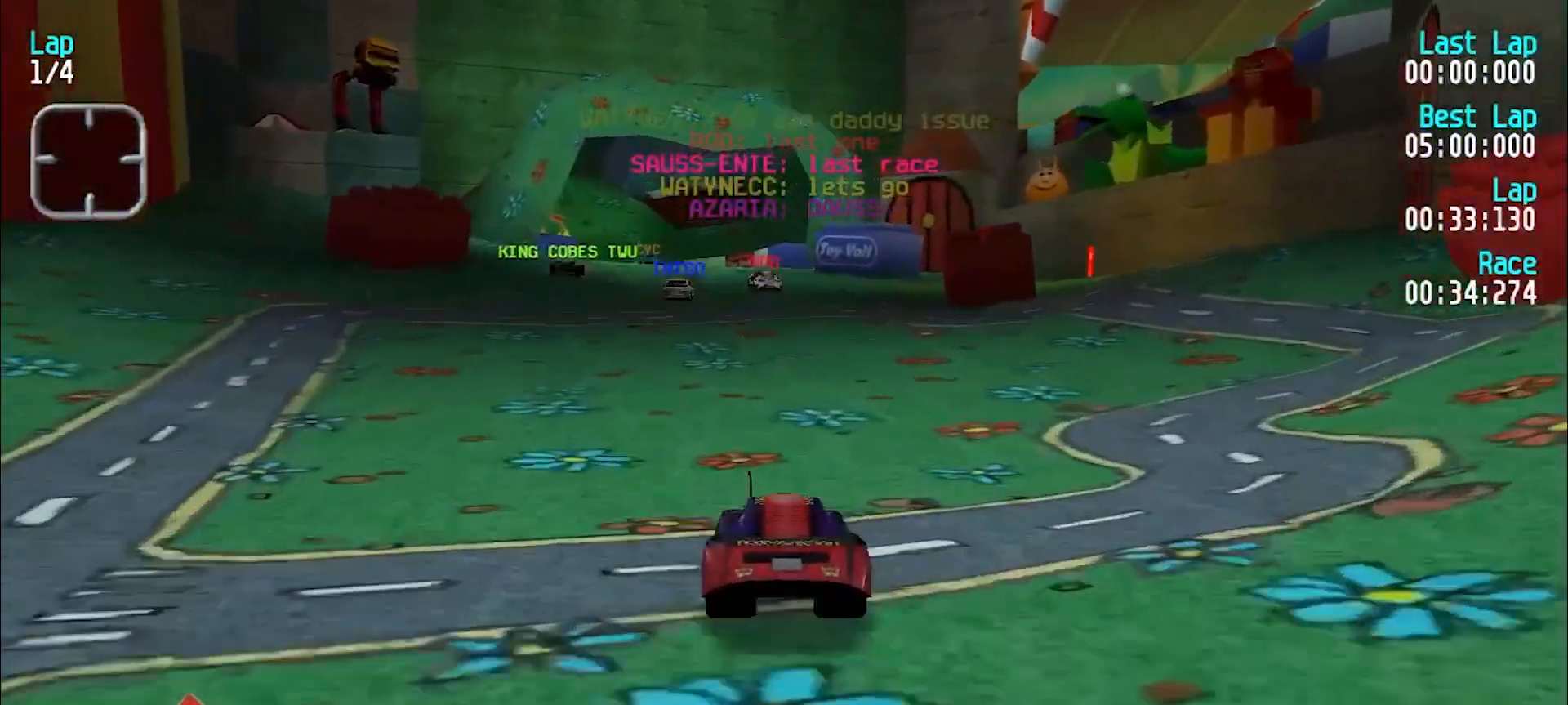
{"keys": ["d"], "events": [[150, "y", "down"], [200, "y", "up"], [383, "e", "up"], [483, "d", "down"]]}
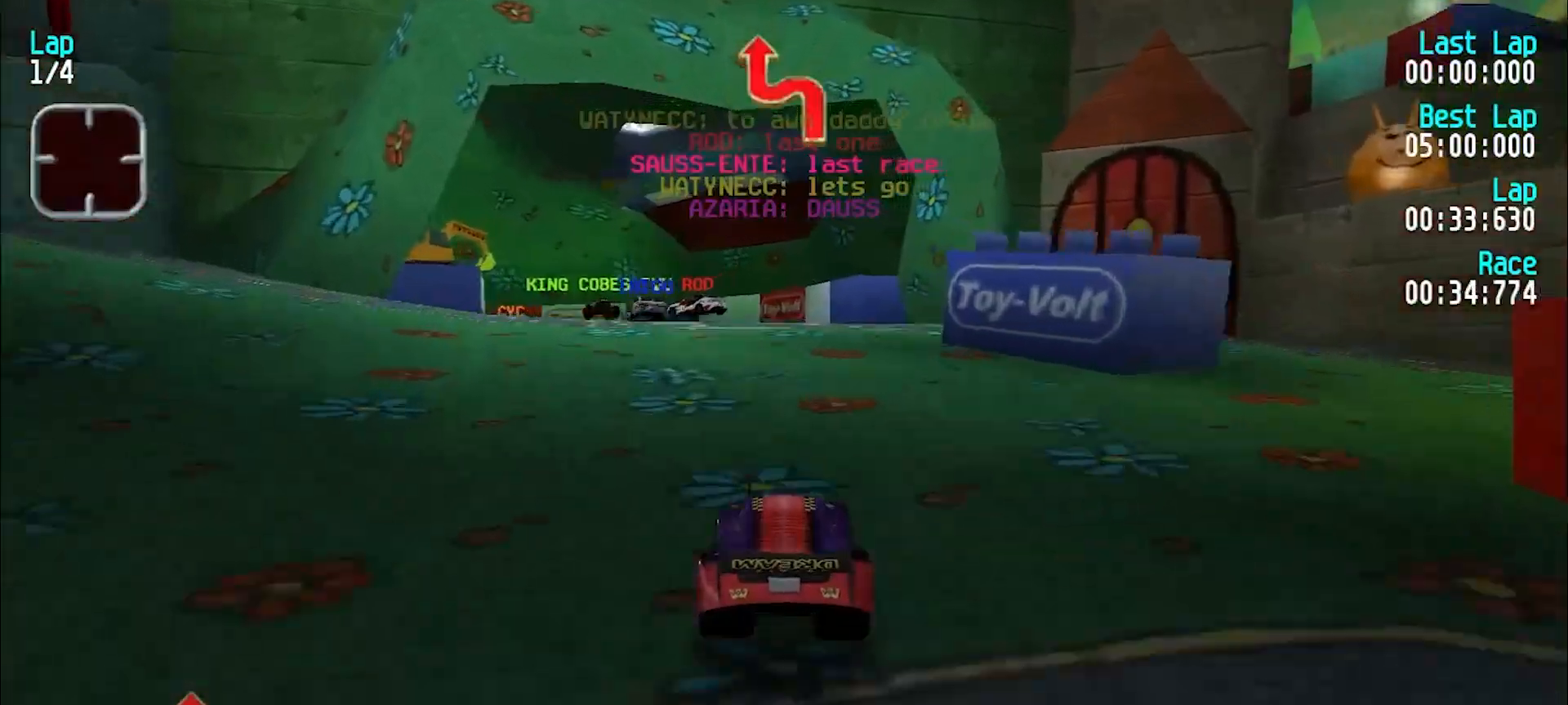
{"keys": ["y"], "events": [[83, "y", "down"], [117, "d", "up"], [217, "e", "down"], [300, "e", "up"]]}
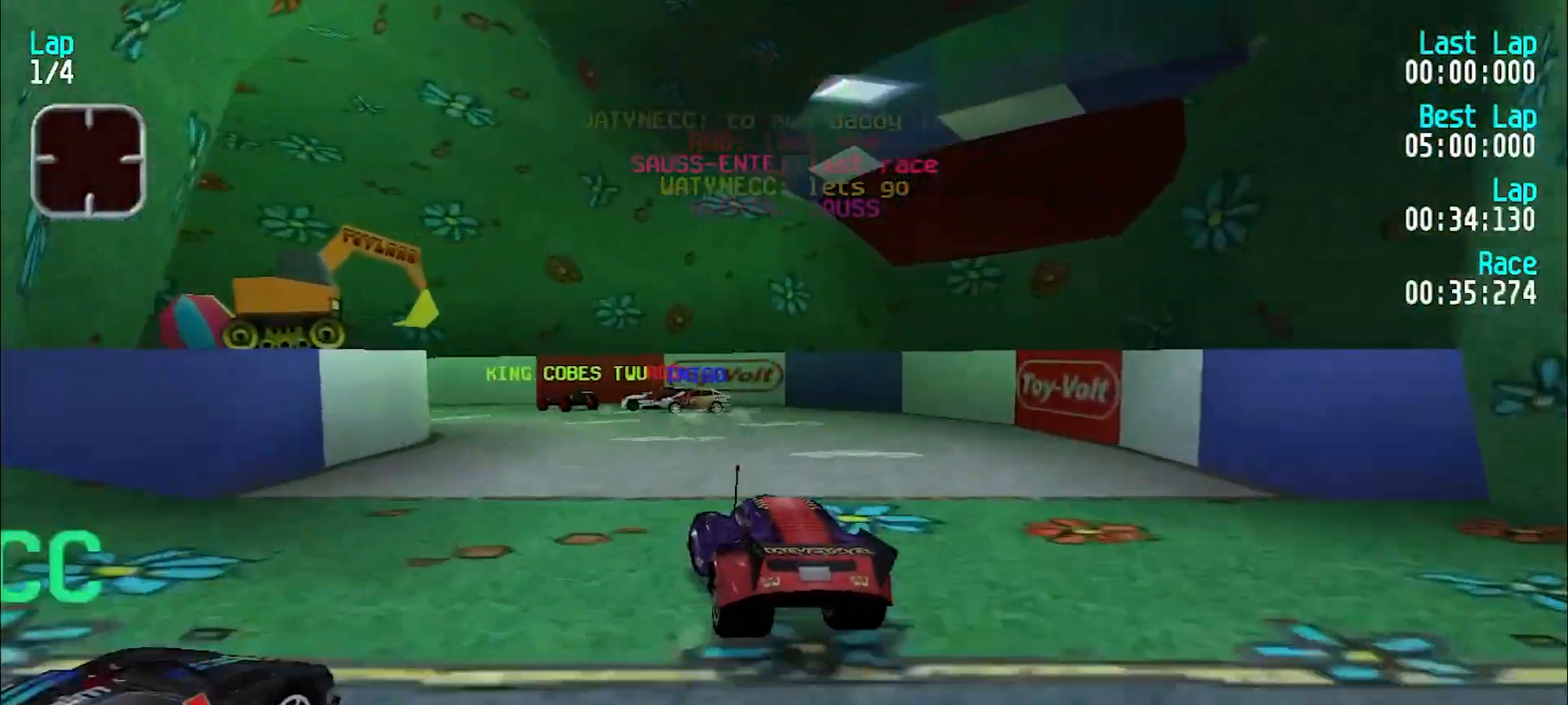
{"keys": ["y"], "events": []}
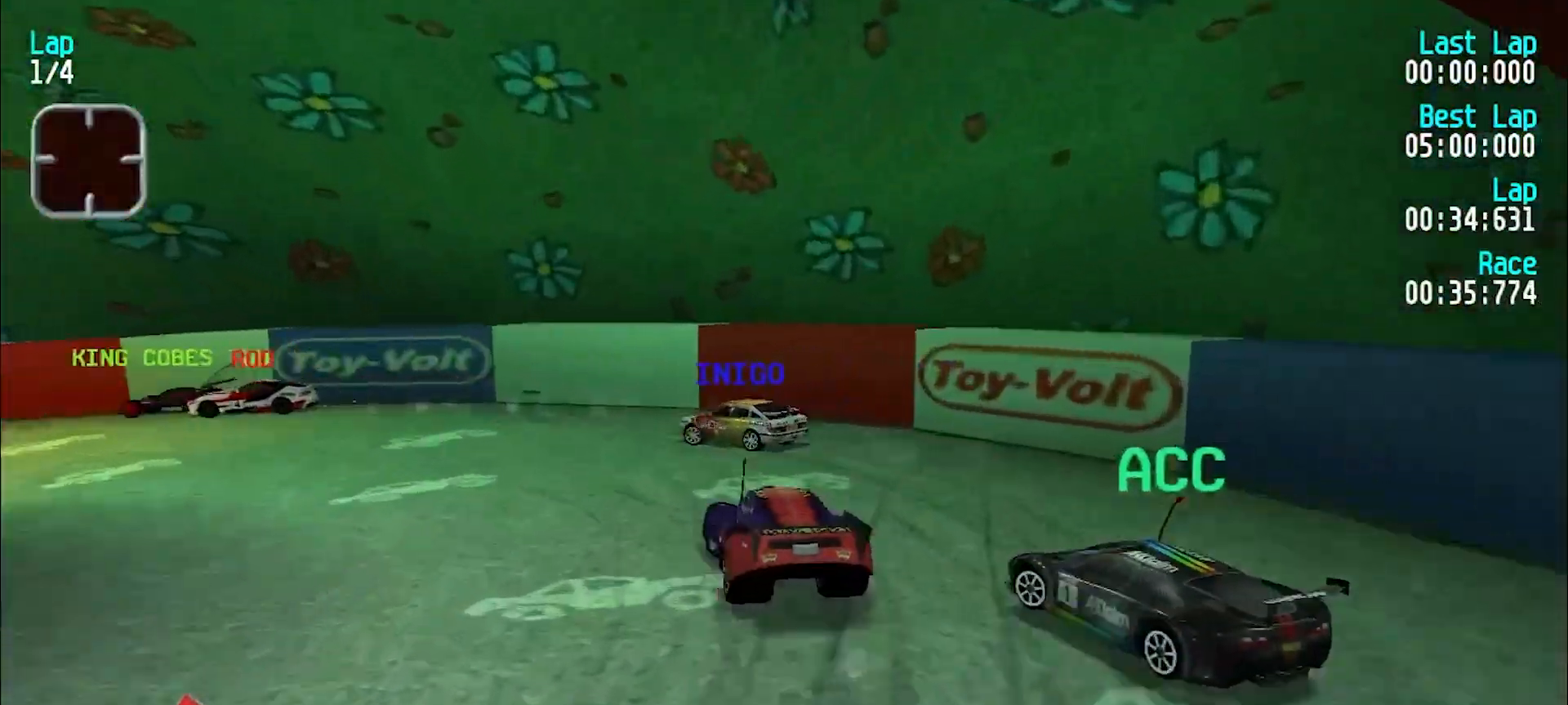
{"keys": ["y"], "events": [[333, "e", "down"], [467, "e", "up"]]}
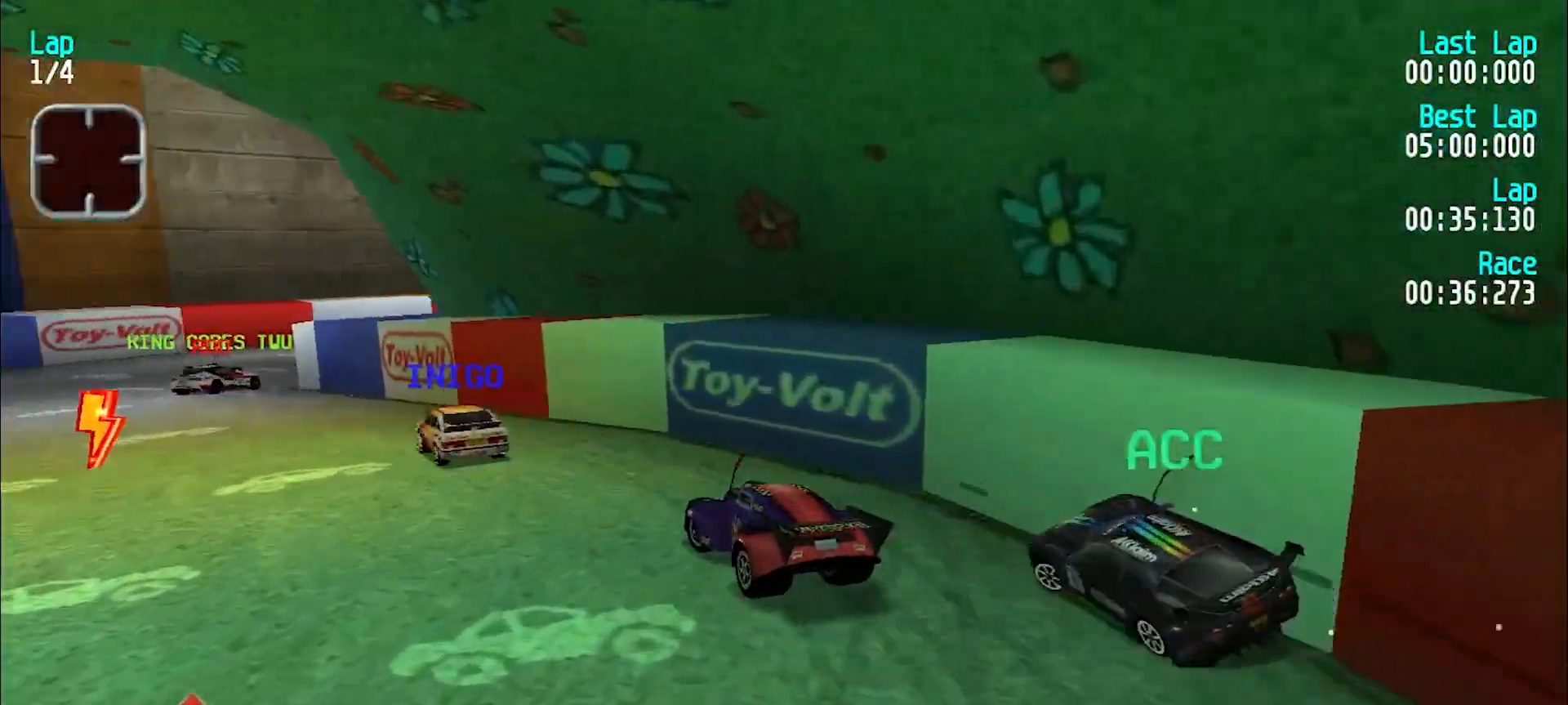
{"keys": ["u"], "events": [[17, "e", "down"], [217, "u", "down"], [217, "y", "up"], [350, "d", "down"], [400, "e", "up"], [500, "d", "up"]]}
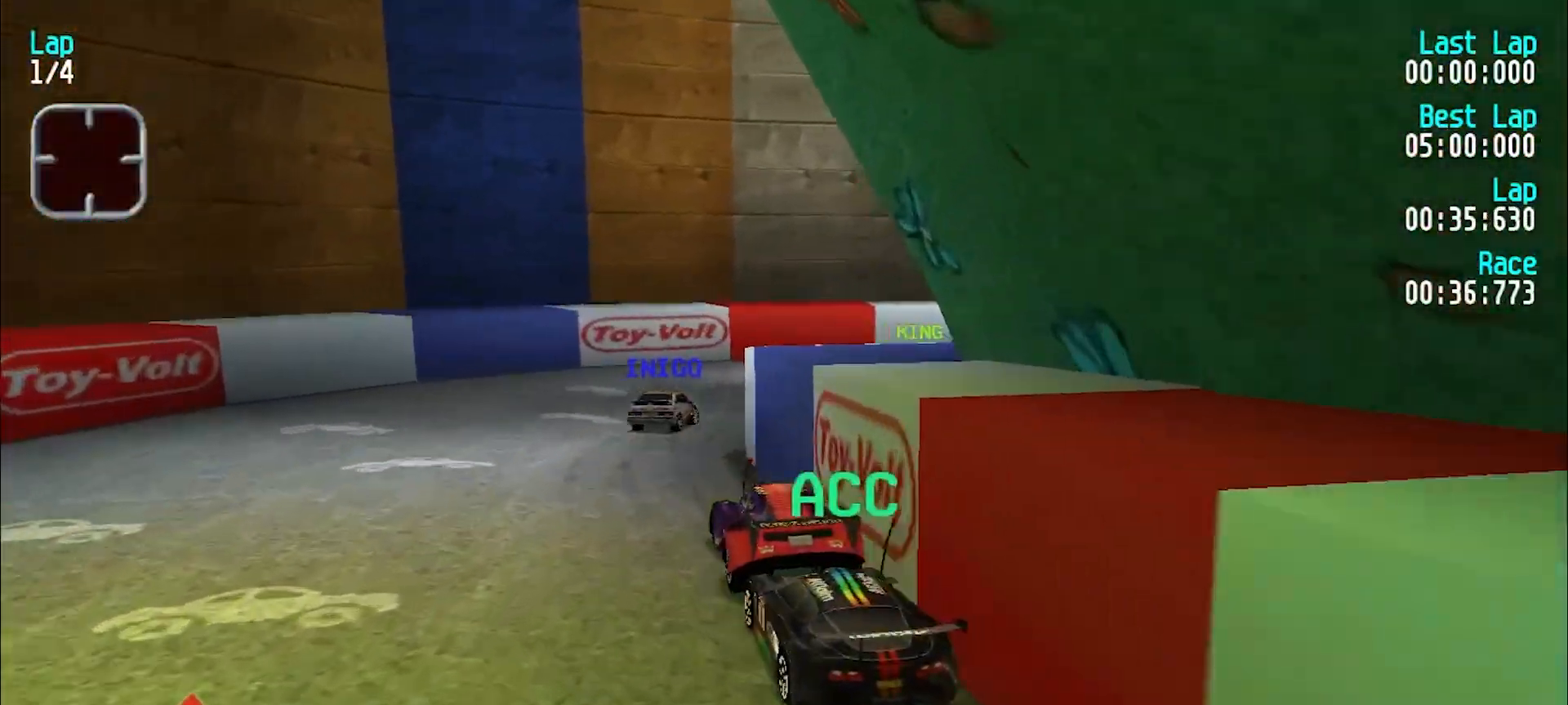
{"keys": ["u"], "events": []}
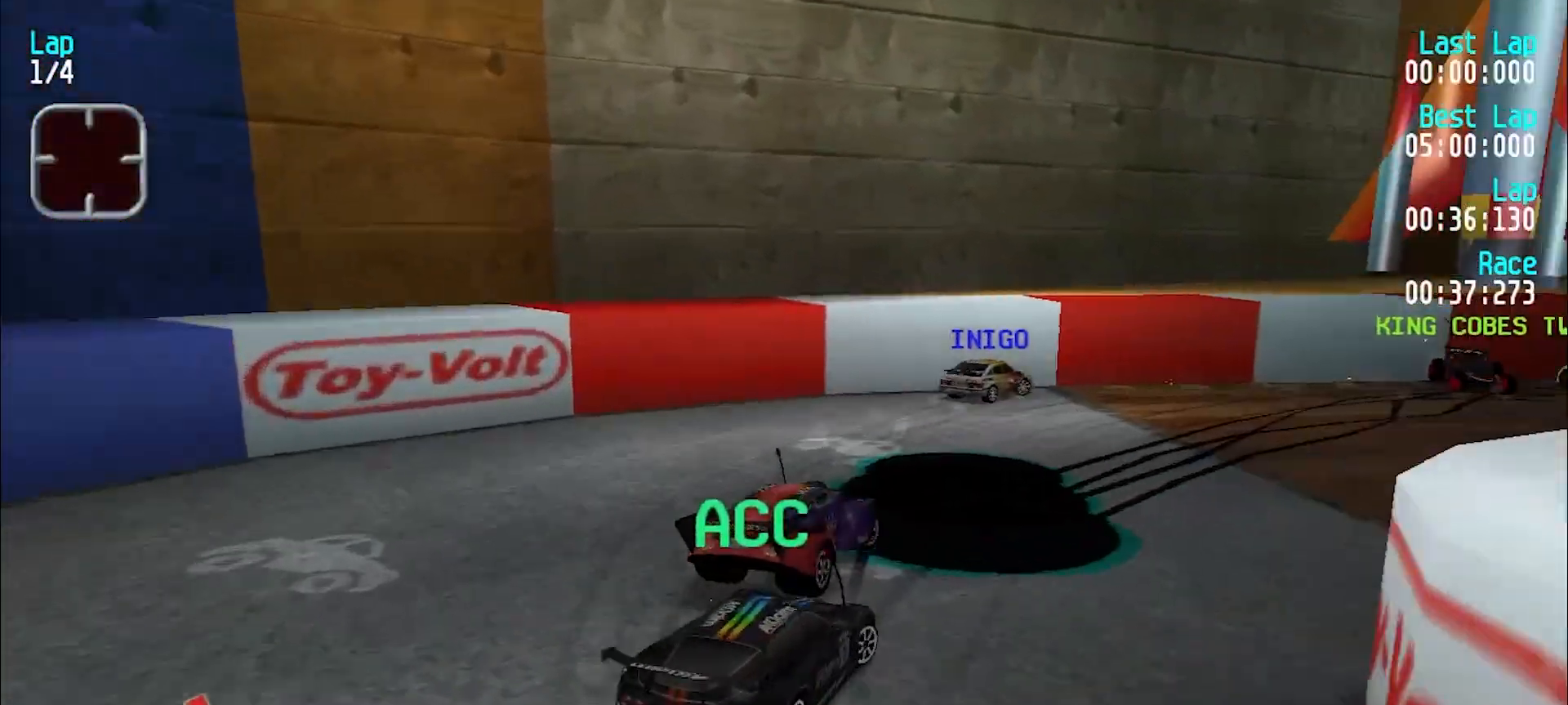
{"keys": ["y"], "events": [[200, "e", "down"], [283, "e", "up"], [433, "u", "up"], [433, "y", "down"]]}
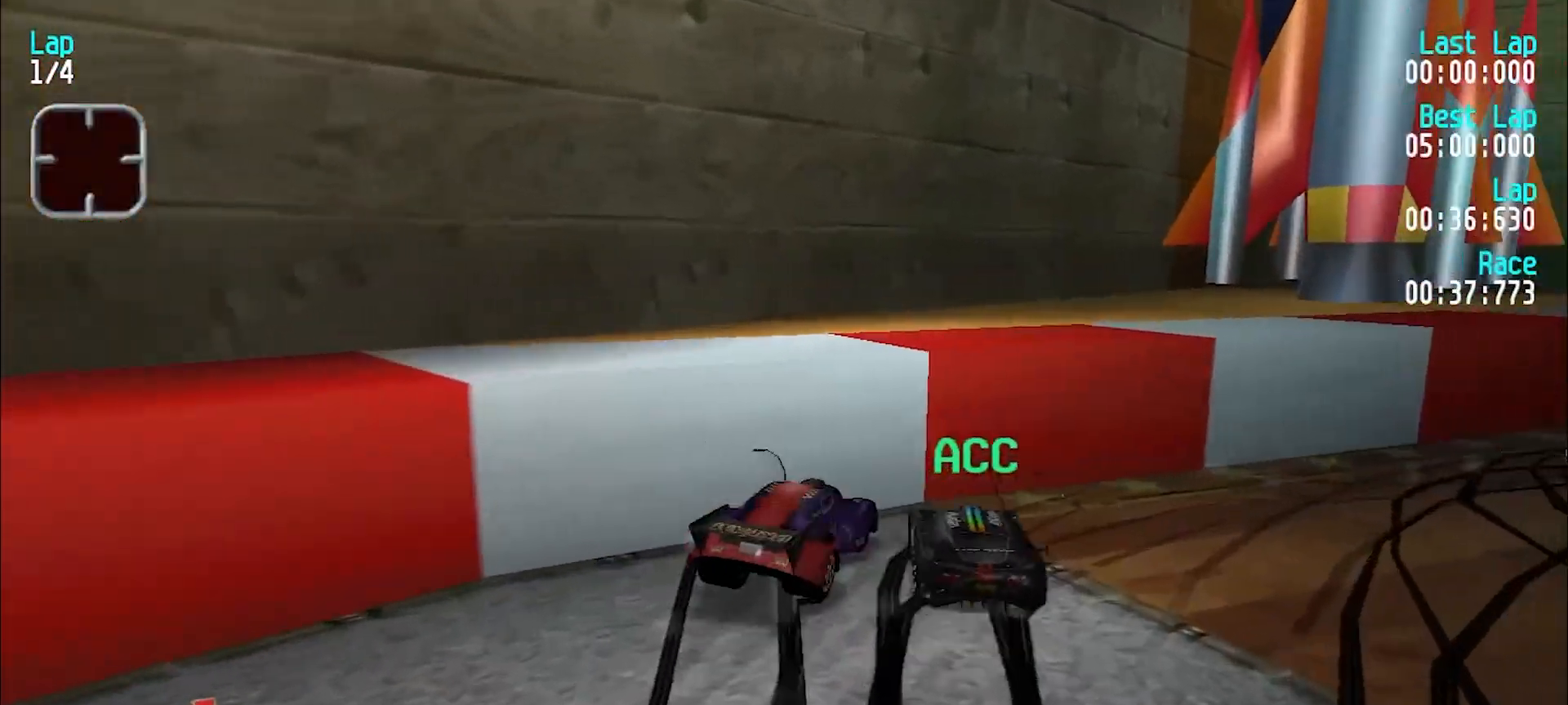
{"keys": ["y"], "events": [[267, "e", "down"], [450, "e", "up"]]}
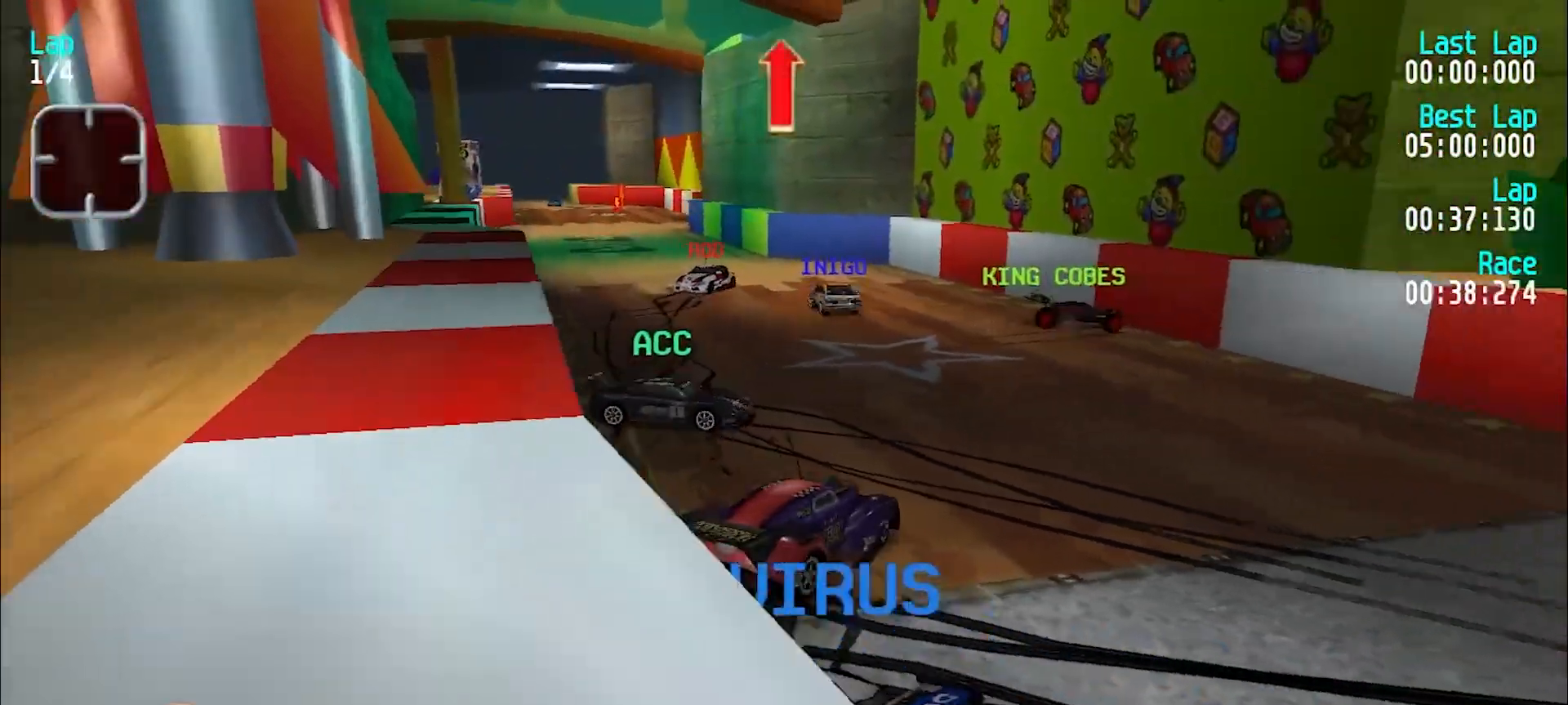
{"keys": ["y"], "events": [[117, "e", "down"], [267, "e", "up"], [367, "e", "down"], [467, "e", "up"]]}
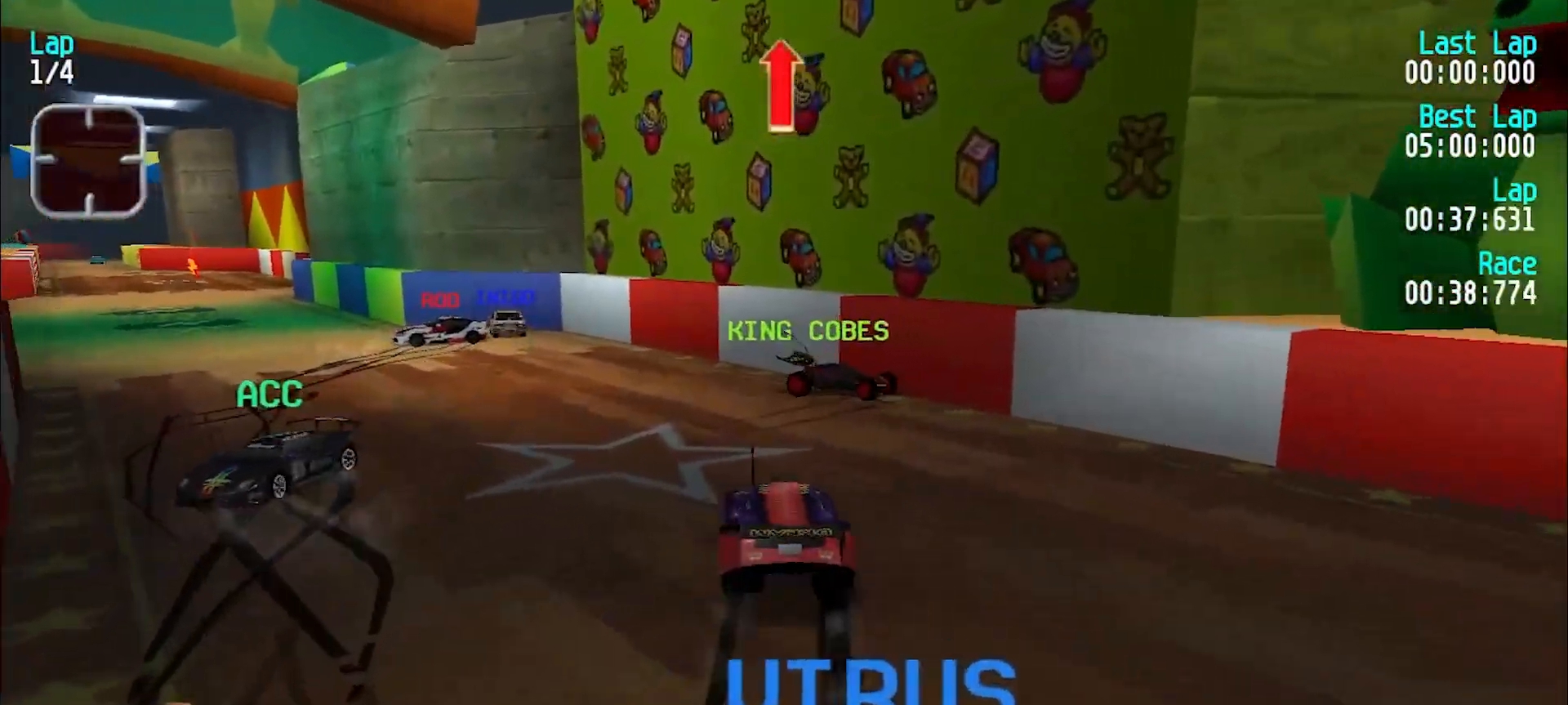
{"keys": ["e", "y"], "events": [[100, "e", "down"], [200, "e", "up"], [283, "e", "down"], [383, "e", "up"], [483, "e", "down"]]}
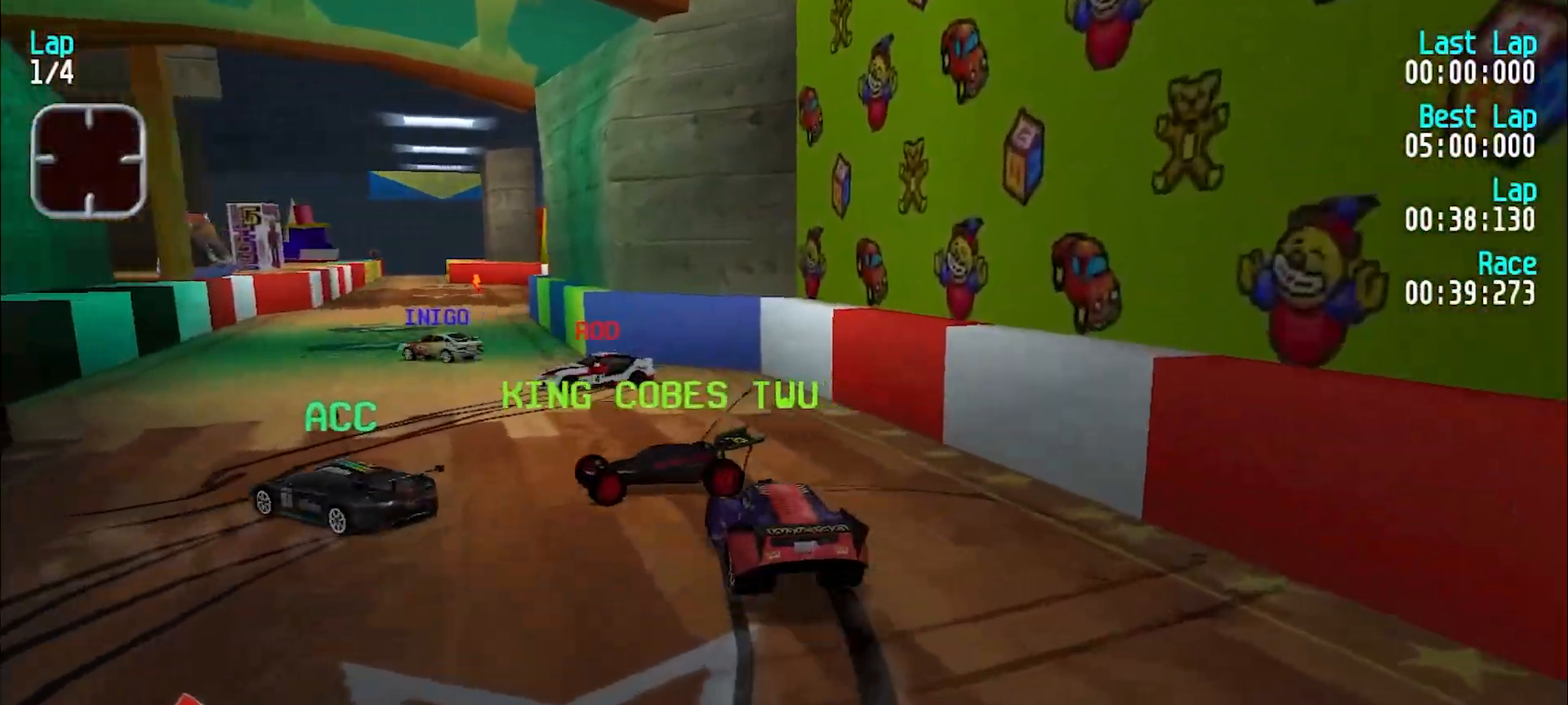
{"keys": ["e", "u"], "events": [[83, "e", "up"], [167, "e", "down"], [300, "y", "up"], [450, "u", "down"]]}
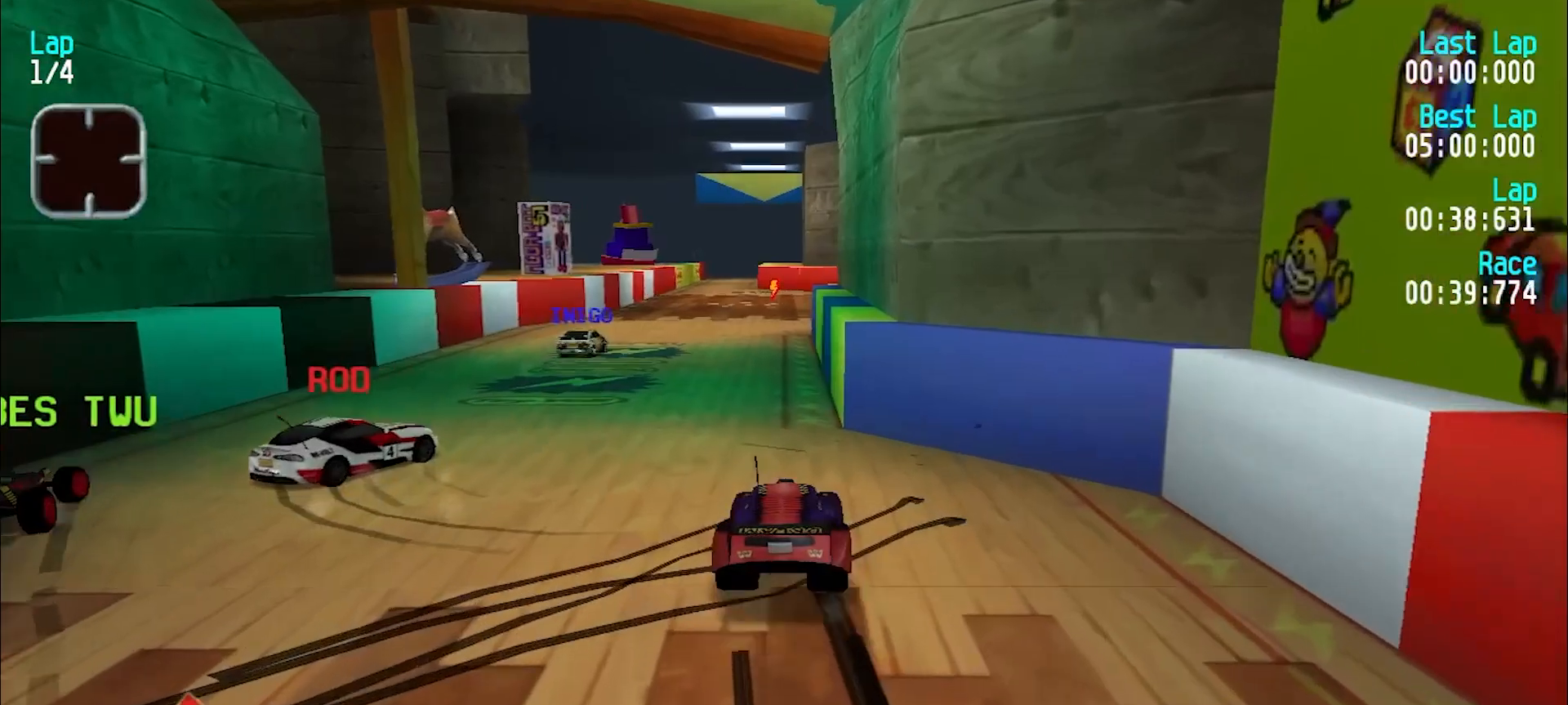
{"keys": ["u"], "events": [[33, "u", "up"], [133, "y", "down"], [283, "y", "up"], [417, "u", "down"], [500, "e", "up"]]}
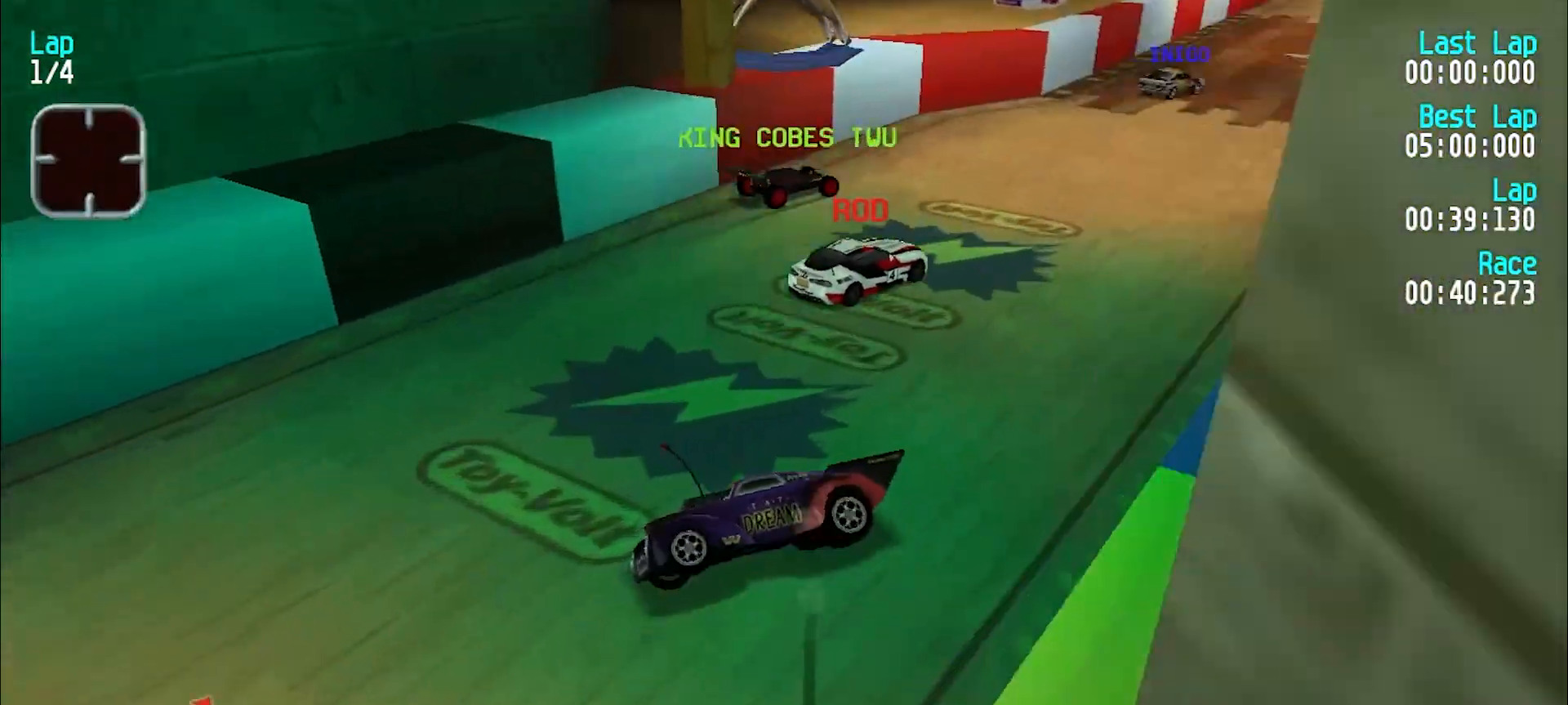
{"keys": ["d", "u"], "events": [[50, "d", "down"]]}
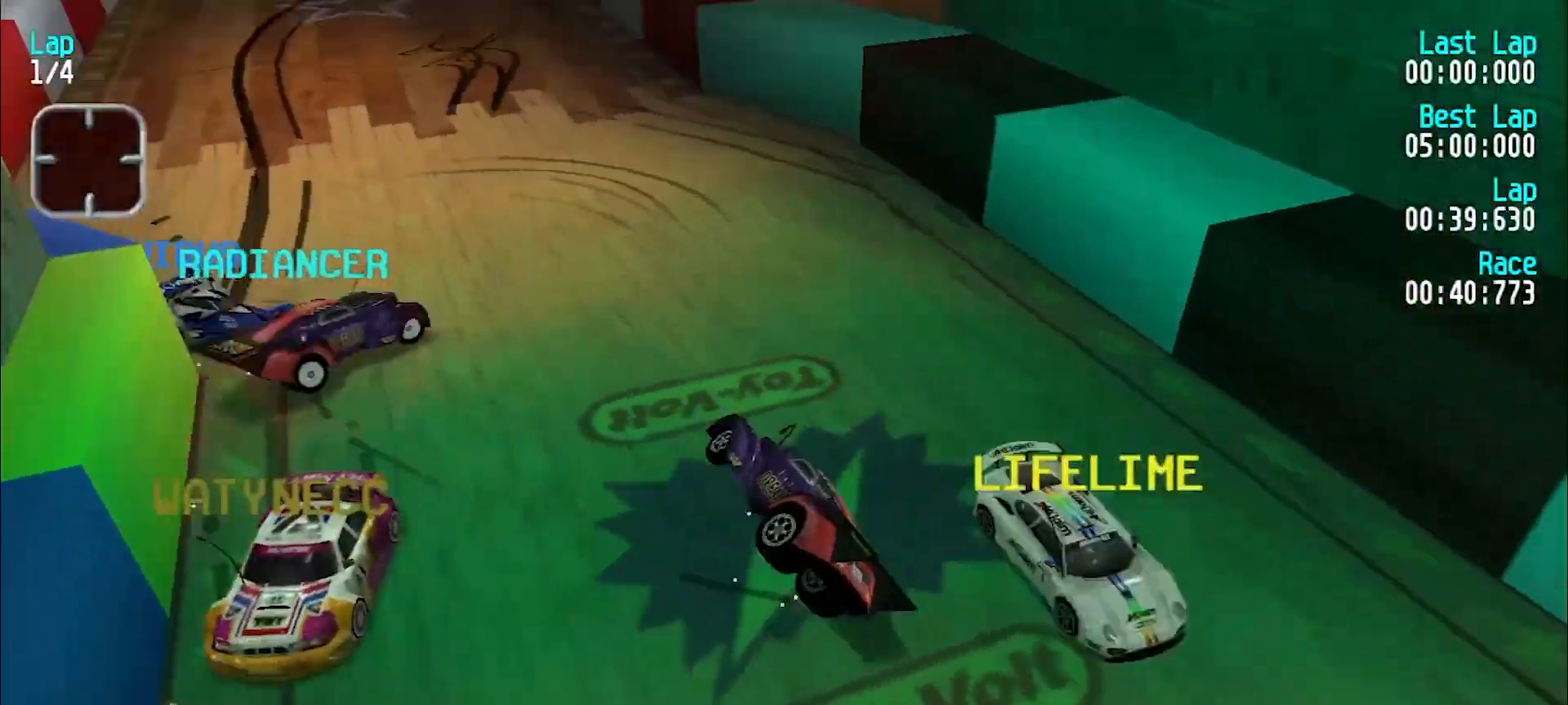
{"keys": ["e", "y"], "events": [[400, "d", "up"], [400, "e", "down"], [400, "u", "up"], [400, "y", "down"]]}
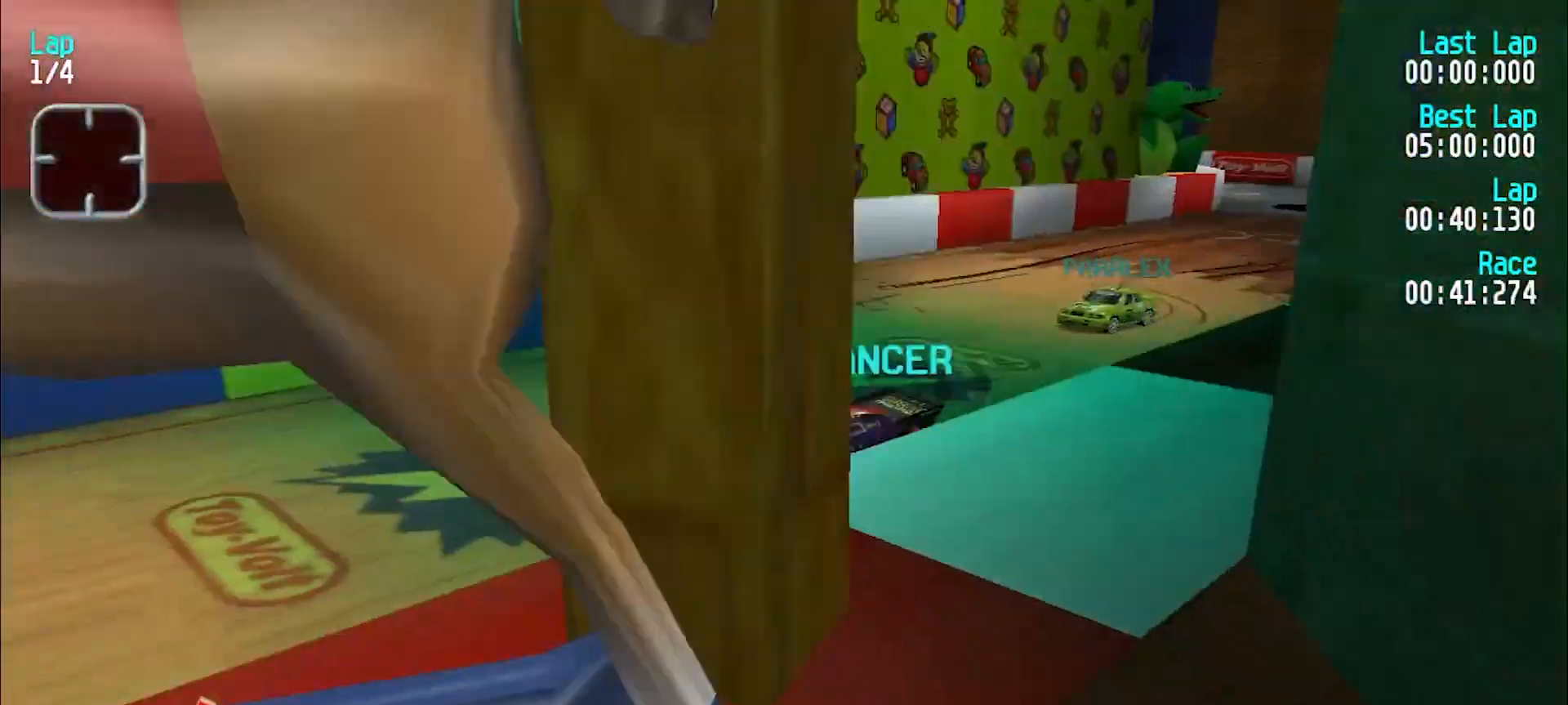
{"keys": ["y"], "events": [[367, "e", "up"]]}
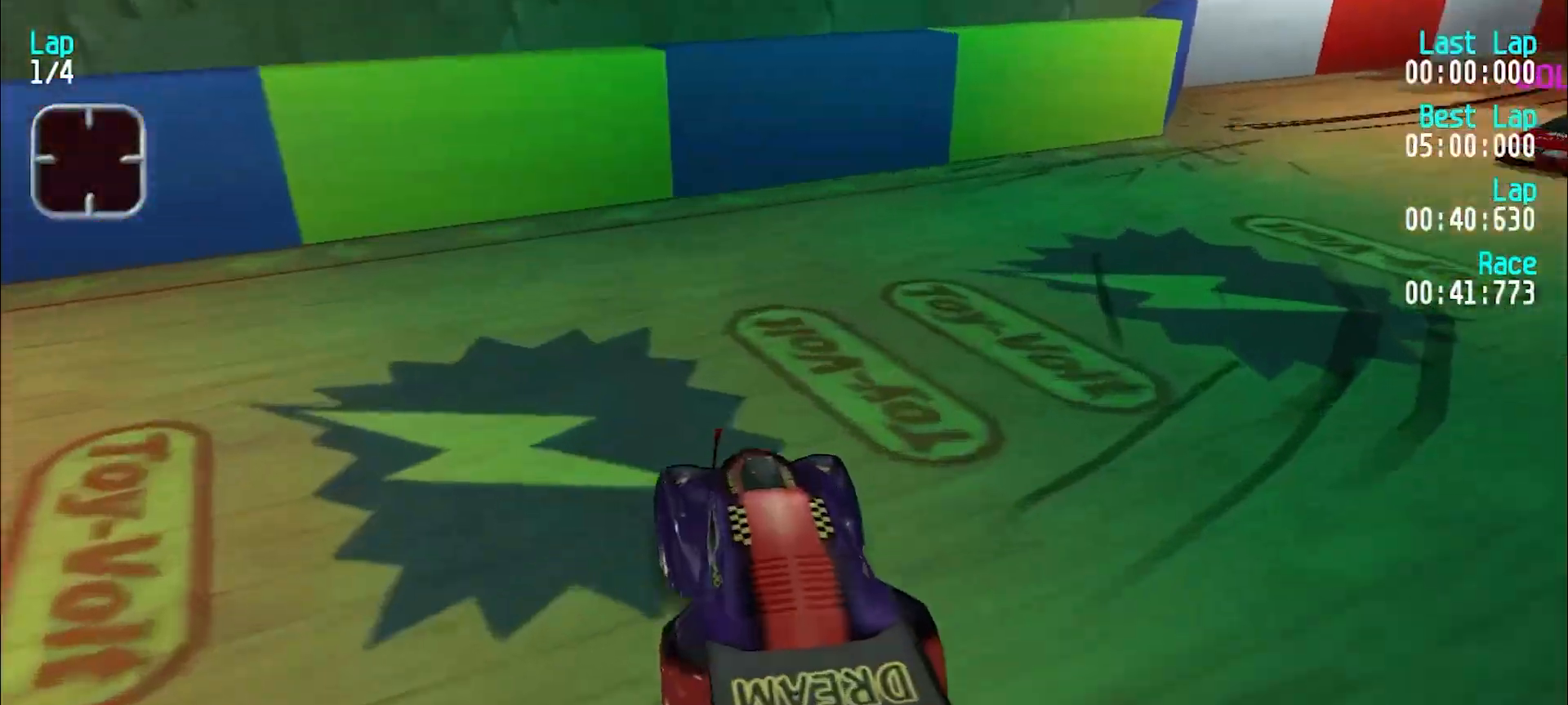
{"keys": ["e"], "events": [[50, "e", "down"], [200, "e", "up"], [467, "e", "down"], [467, "y", "up"]]}
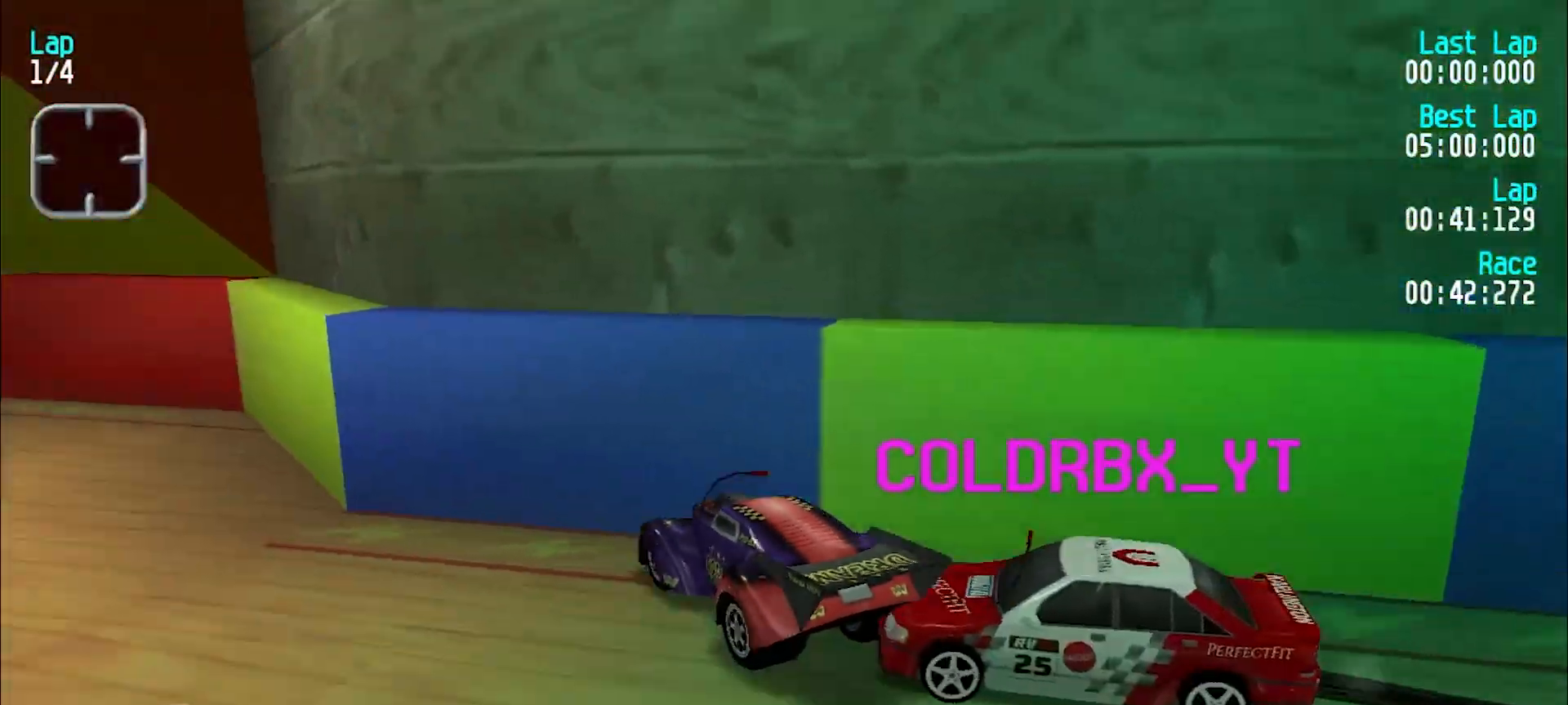
{"keys": ["e", "y"], "events": [[67, "u", "down"], [267, "u", "up"], [367, "y", "down"]]}
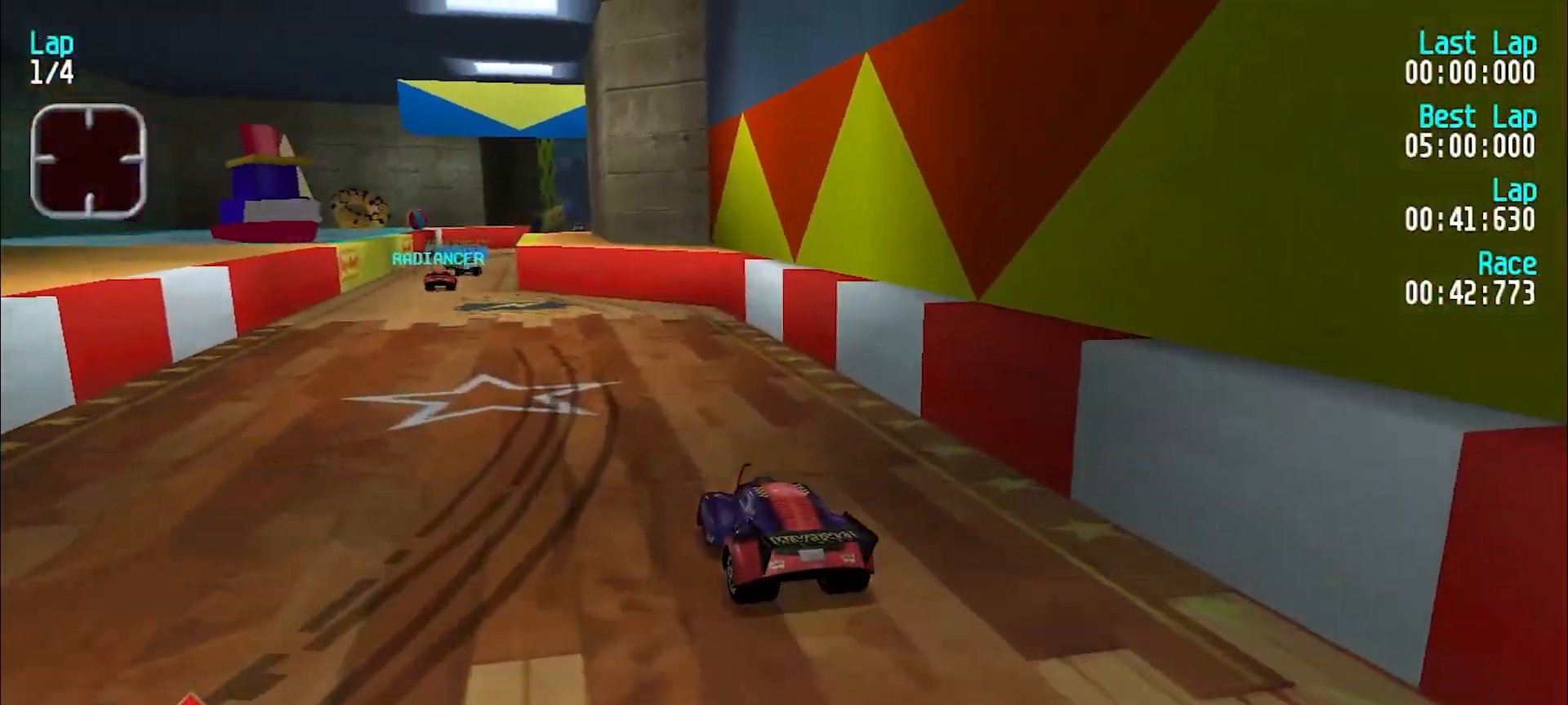
{"keys": ["e", "u"], "events": [[83, "y", "up"], [183, "y", "down"], [267, "y", "up"], [317, "y", "down"], [417, "y", "up"], [467, "u", "down"]]}
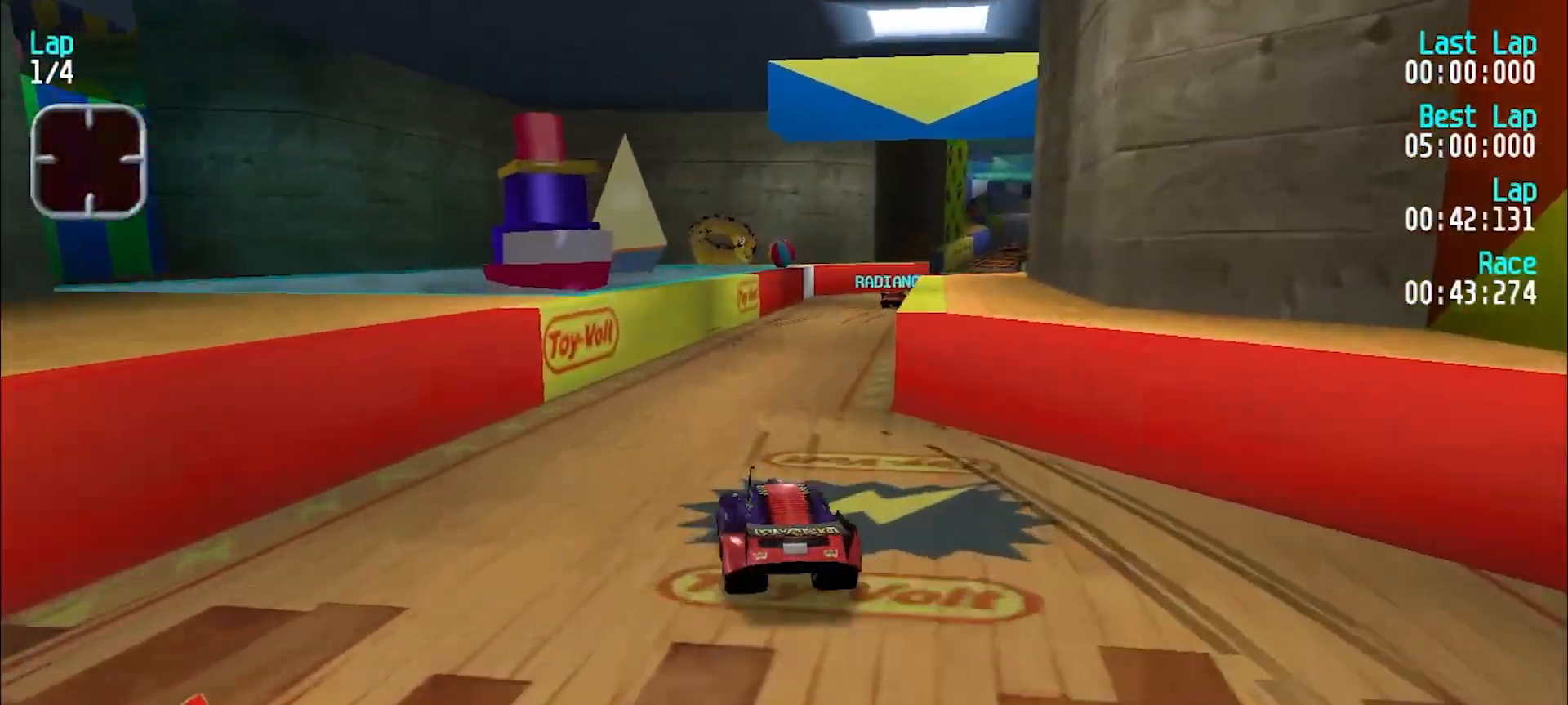
{"keys": ["e", "u"], "events": [[100, "u", "up"], [150, "u", "down"], [283, "u", "up"], [333, "u", "down"], [433, "u", "up"], [483, "u", "down"]]}